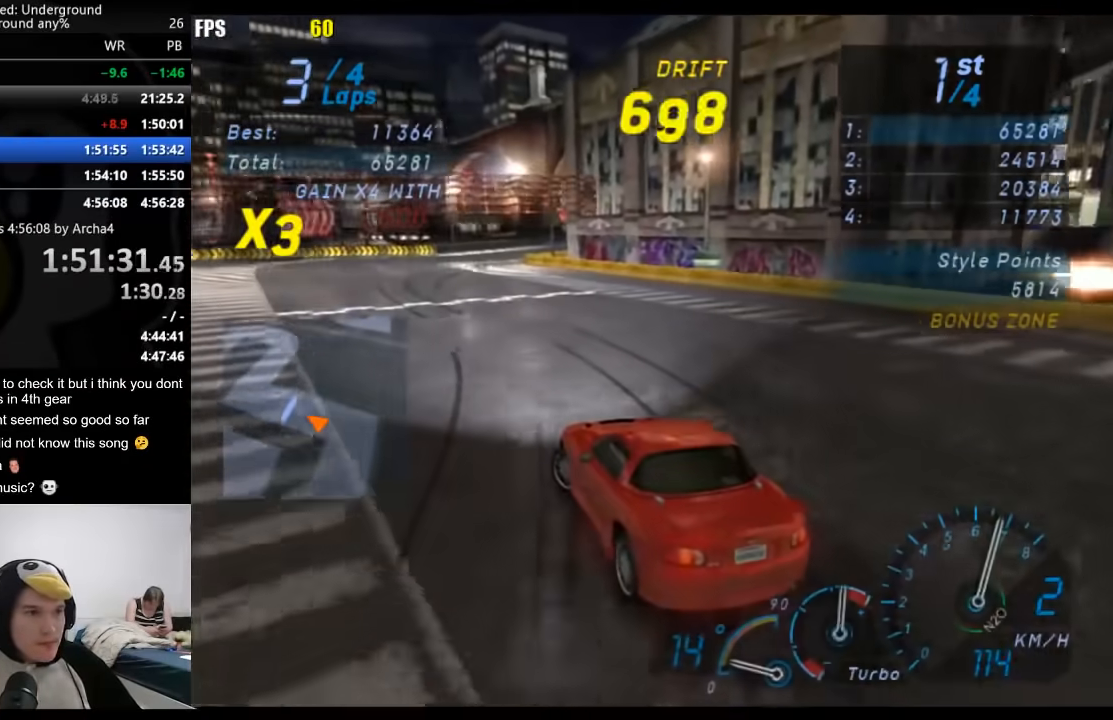
Gameplay with a controller (Xbox layout); each line is a JSON object with the inputs held at the frame after it. "events" lists button and stick changes between this image and that frame as [ms after this image, input, new state], when the widget could be followed in between. Not read: L3 R3.
{"buttons": [], "left_stick": "right", "right_stick": "center", "events": [[250, "left_stick", "right"], [383, "R2", "up"]]}
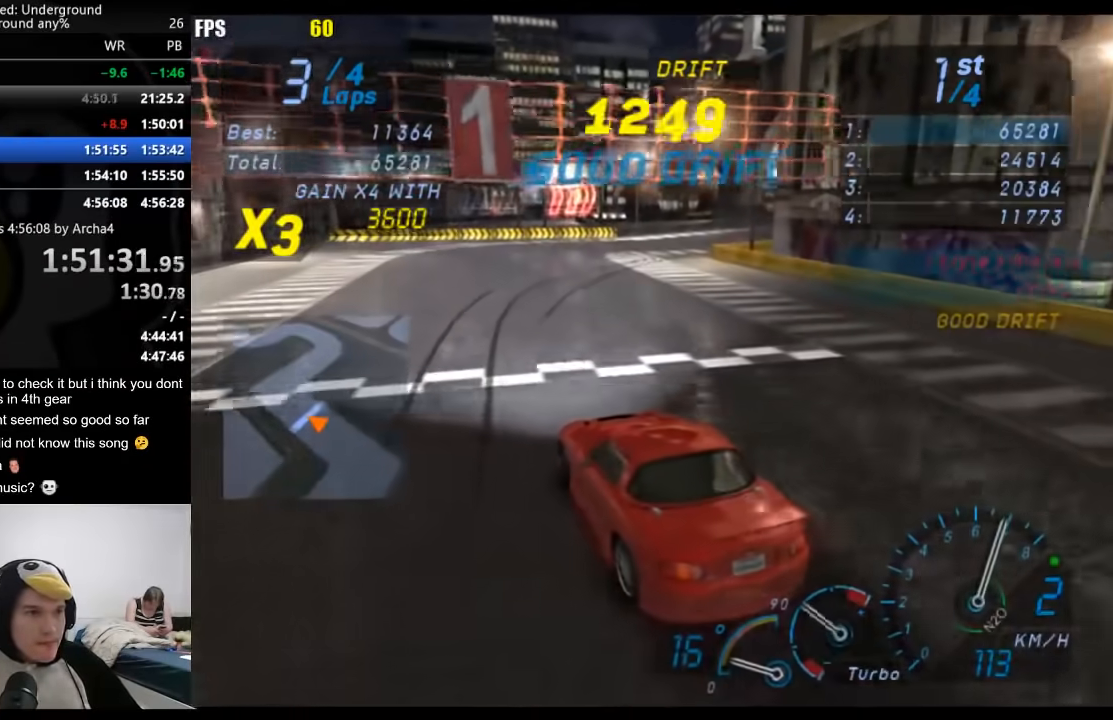
{"buttons": ["R2"], "left_stick": "right", "right_stick": "center", "events": [[150, "R2", "down"], [233, "left_stick", "center"], [367, "left_stick", "down-left"], [500, "left_stick", "right"]]}
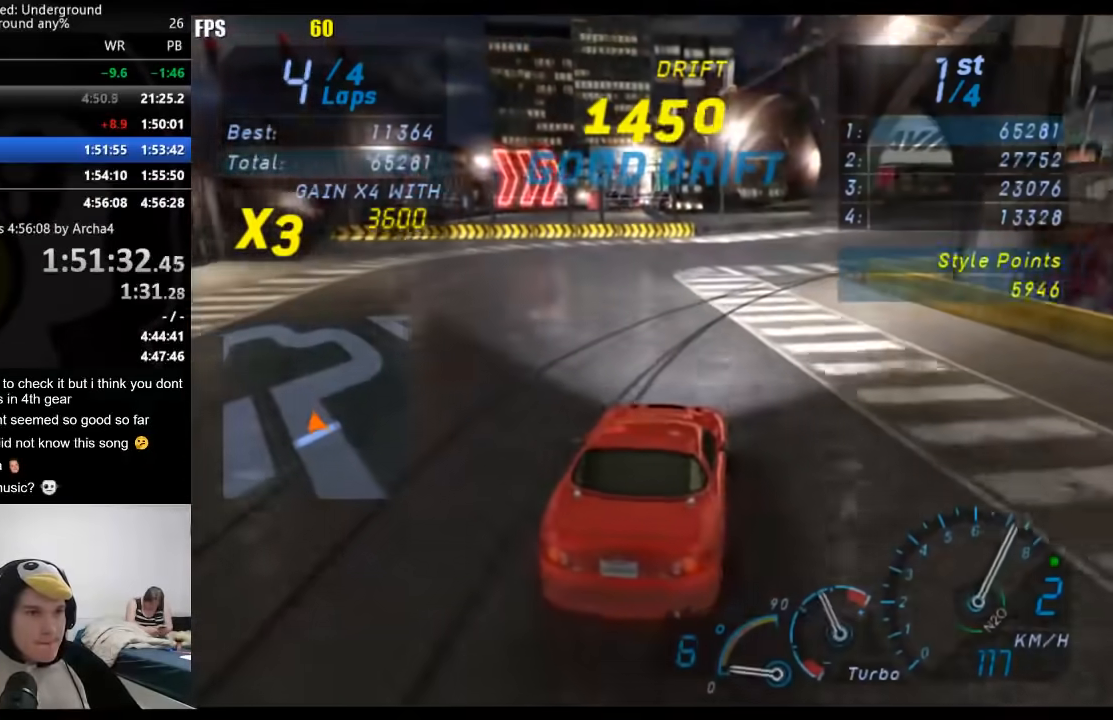
{"buttons": [], "left_stick": "right", "right_stick": "center", "events": [[33, "R2", "up"]]}
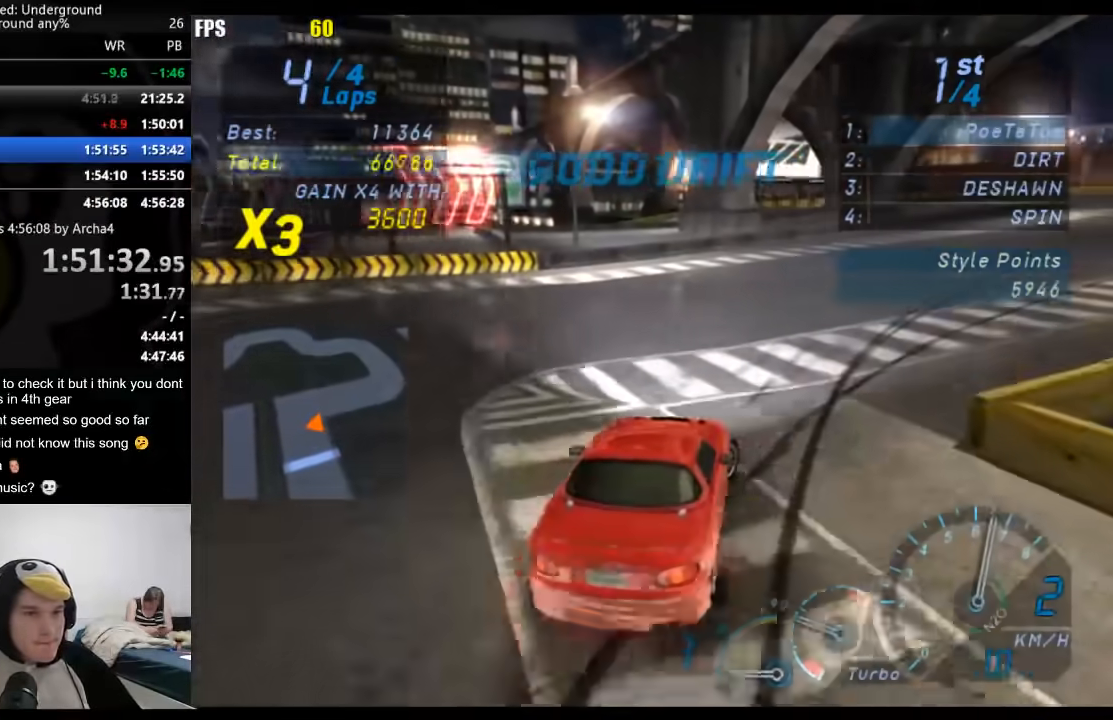
{"buttons": ["R2"], "left_stick": "center", "right_stick": "center", "events": [[33, "R2", "down"], [233, "left_stick", "center"], [350, "left_stick", "right"], [500, "left_stick", "center"]]}
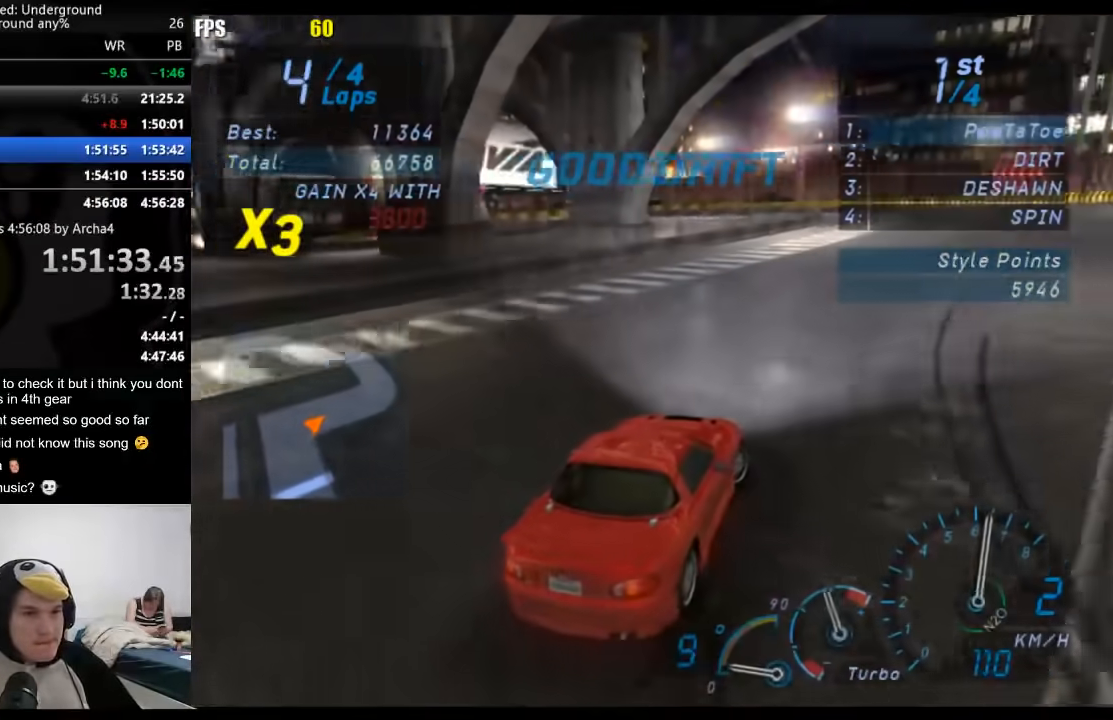
{"buttons": ["R2"], "left_stick": "down-left", "right_stick": "center", "events": [[83, "left_stick", "right"], [400, "left_stick", "down-left"]]}
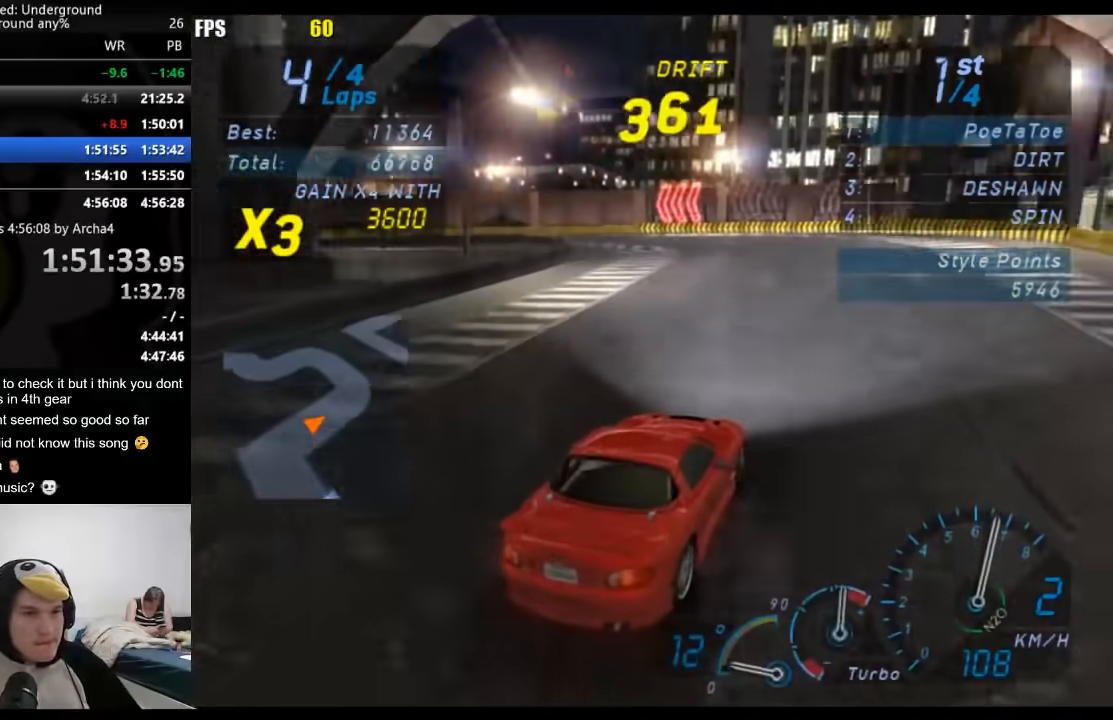
{"buttons": ["R2"], "left_stick": "down-left", "right_stick": "center", "events": [[50, "R2", "up"], [350, "R2", "down"]]}
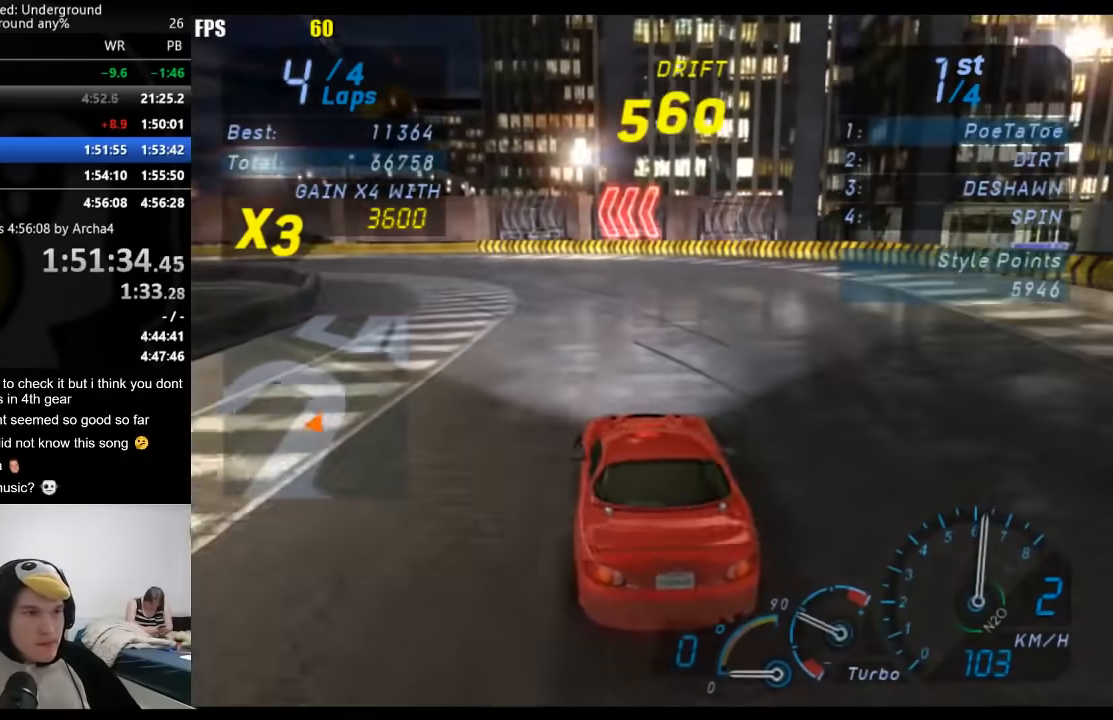
{"buttons": ["R2"], "left_stick": "down-left", "right_stick": "center", "events": []}
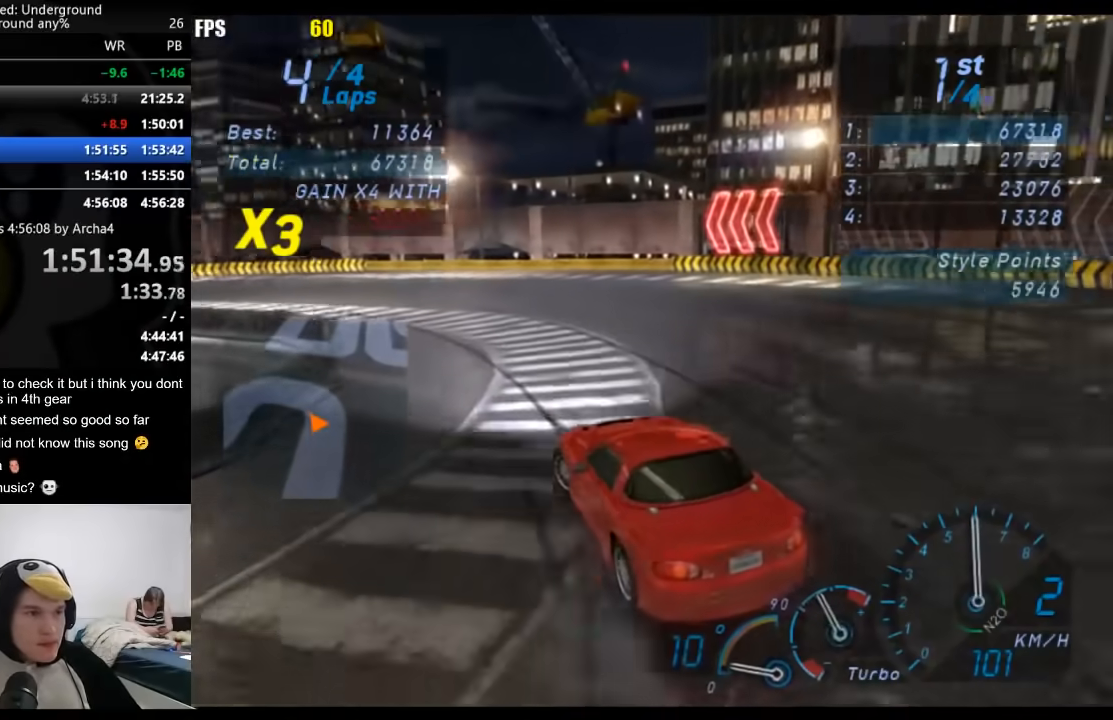
{"buttons": ["R2"], "left_stick": "right", "right_stick": "center", "events": [[17, "left_stick", "center"], [150, "left_stick", "right"], [317, "left_stick", "center"], [467, "left_stick", "right"]]}
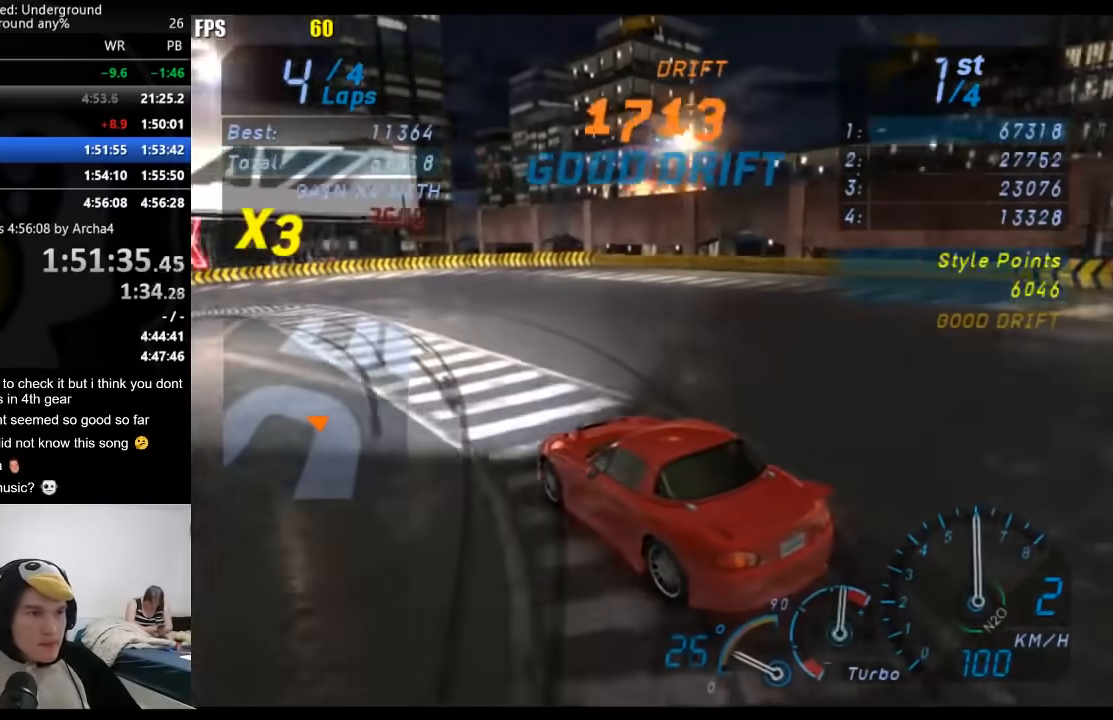
{"buttons": ["R2"], "left_stick": "center", "right_stick": "center", "events": [[150, "left_stick", "center"]]}
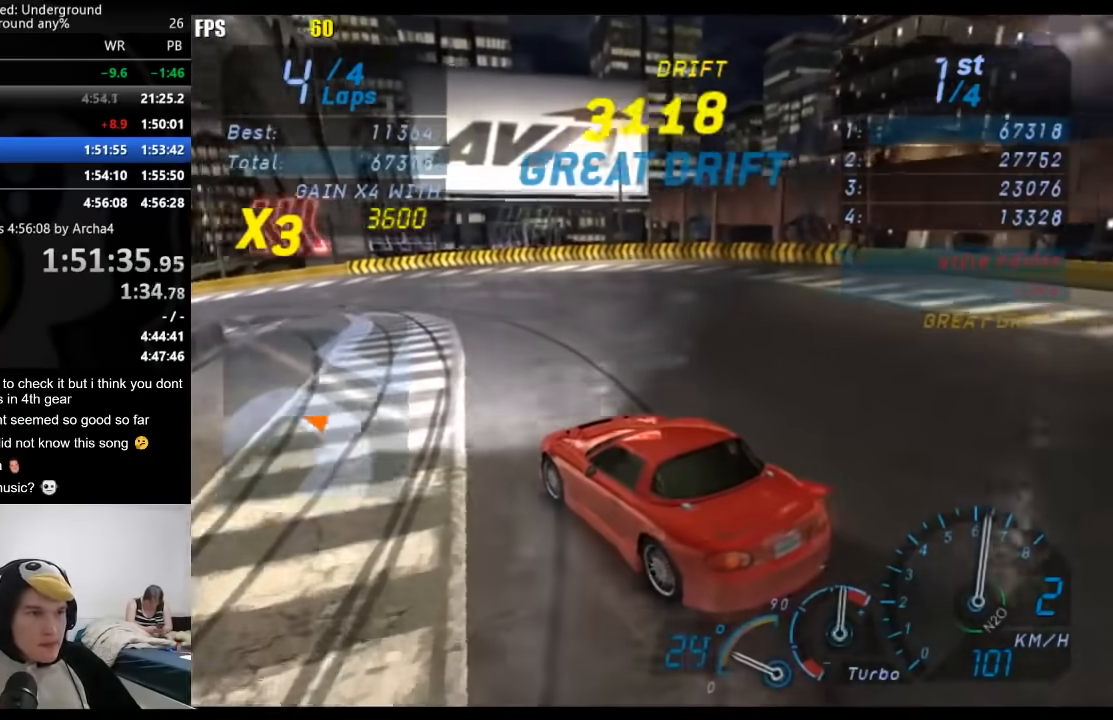
{"buttons": ["R2"], "left_stick": "left", "right_stick": "center", "events": [[333, "left_stick", "left"]]}
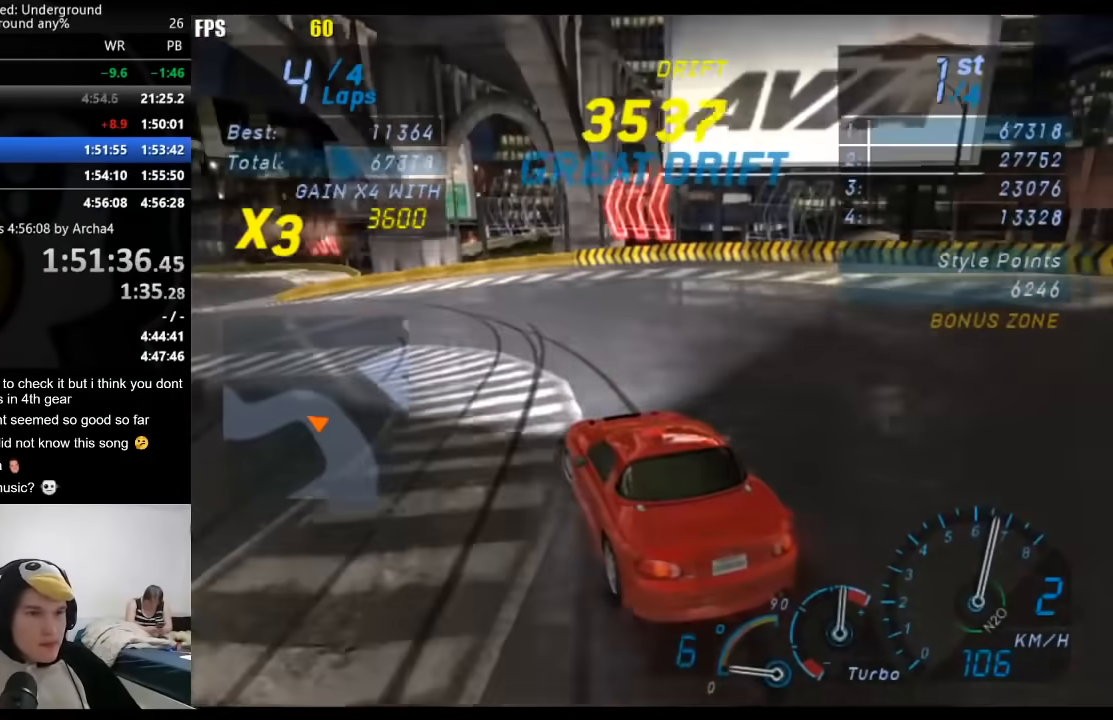
{"buttons": ["R2"], "left_stick": "down-left", "right_stick": "center", "events": [[450, "left_stick", "down-left"]]}
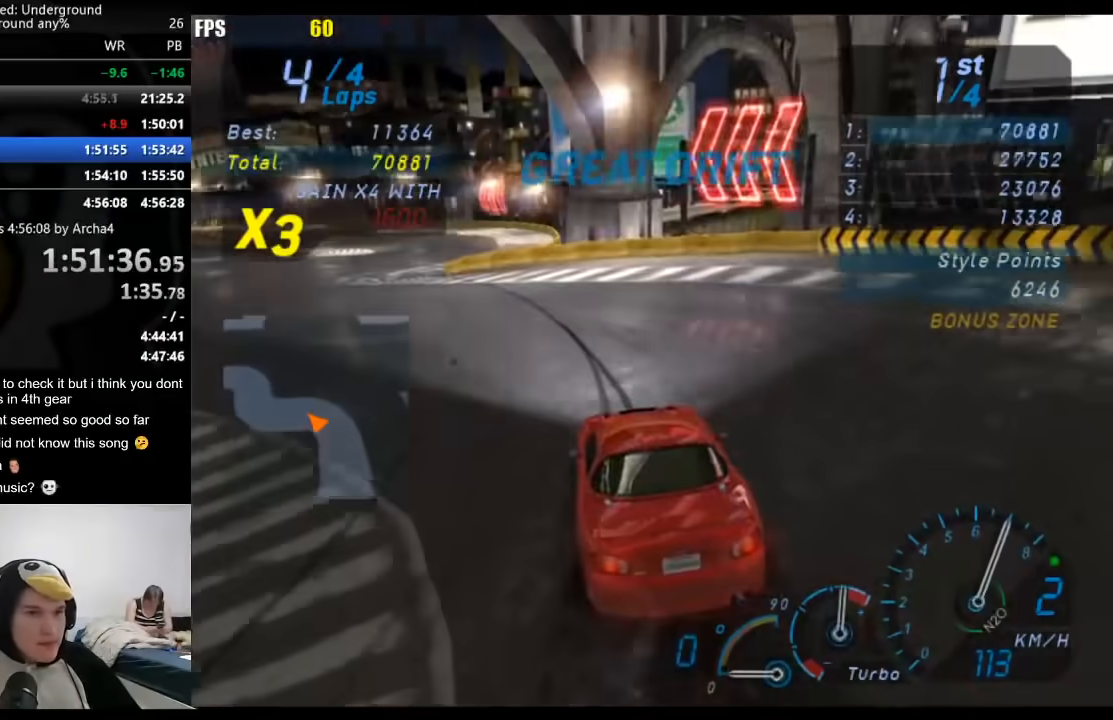
{"buttons": ["B", "R2"], "left_stick": "right", "right_stick": "center", "events": [[117, "left_stick", "center"], [233, "left_stick", "down-left"], [400, "left_stick", "center"], [433, "B", "down"], [450, "left_stick", "right"]]}
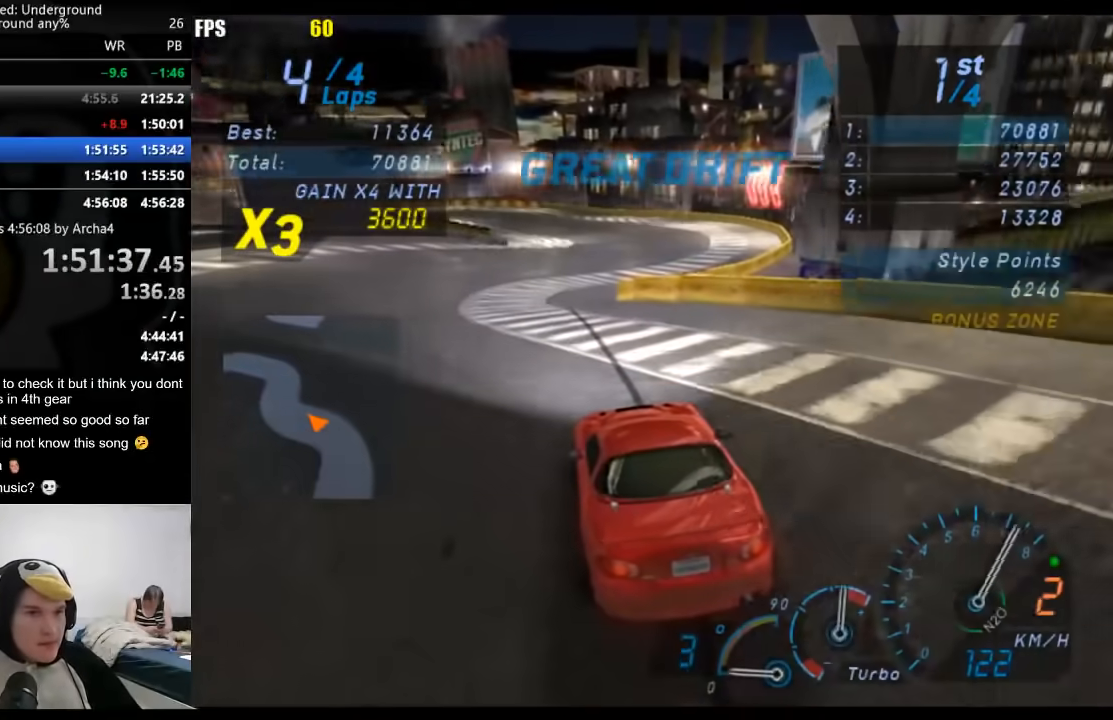
{"buttons": ["R2"], "left_stick": "right", "right_stick": "center", "events": [[33, "B", "up"], [83, "left_stick", "center"], [150, "left_stick", "down-left"], [367, "left_stick", "center"], [433, "left_stick", "right"]]}
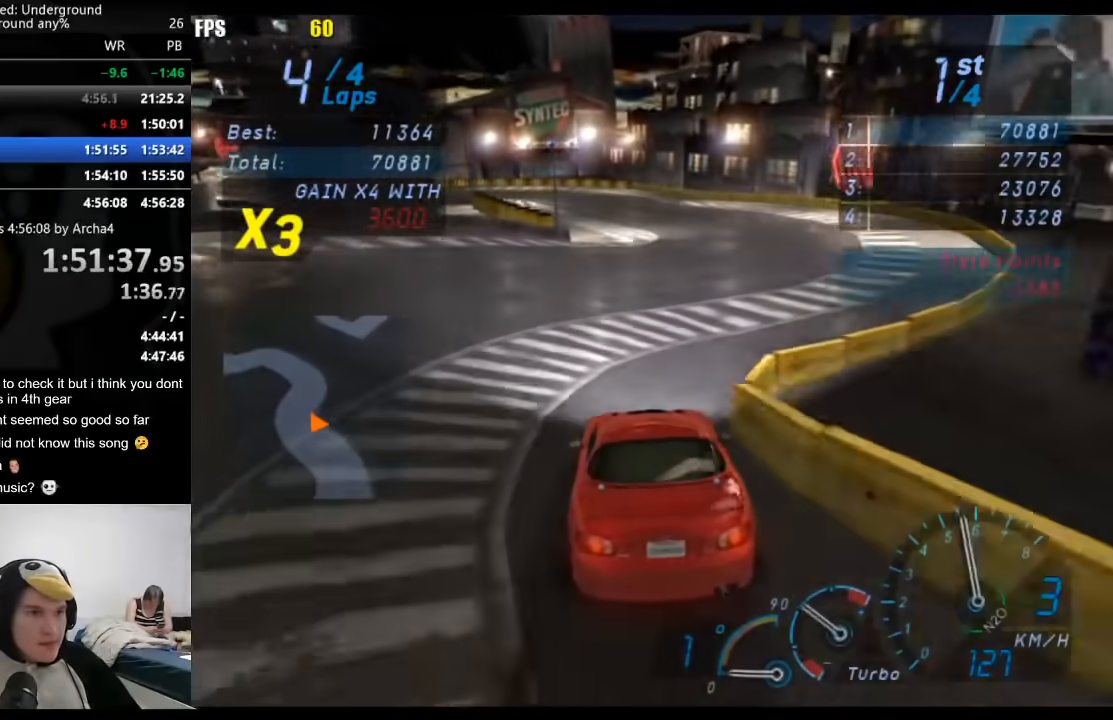
{"buttons": ["R2"], "left_stick": "down-left", "right_stick": "center", "events": [[133, "left_stick", "center"], [500, "left_stick", "down-left"]]}
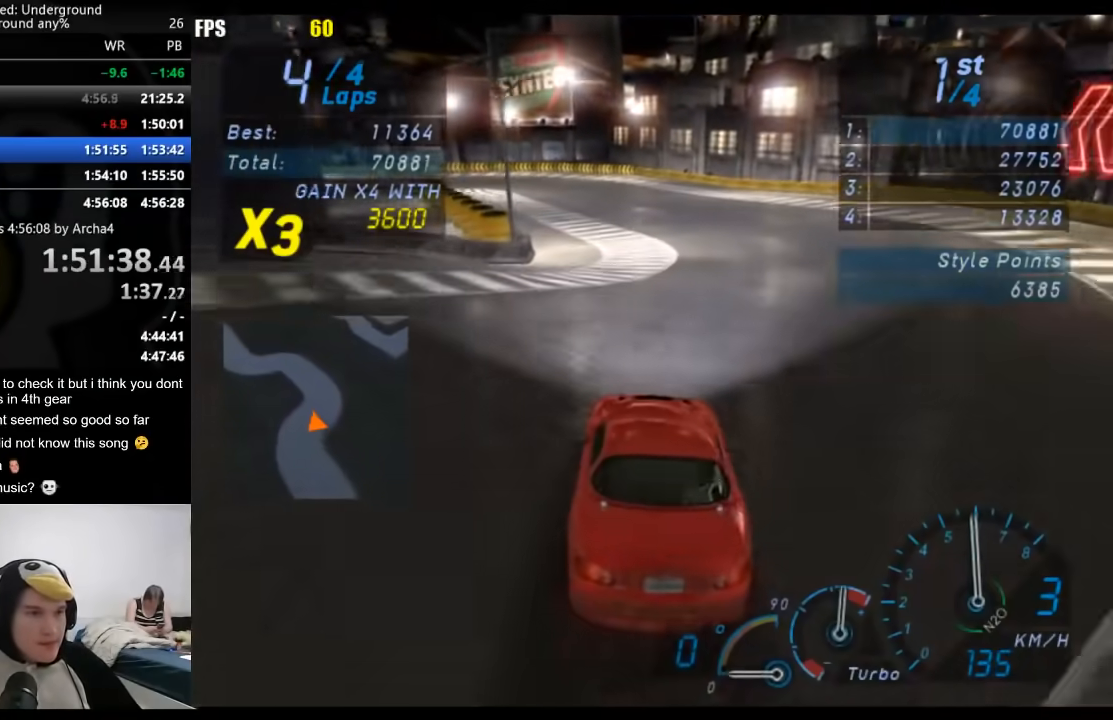
{"buttons": ["R2"], "left_stick": "center", "right_stick": "center", "events": [[133, "left_stick", "center"]]}
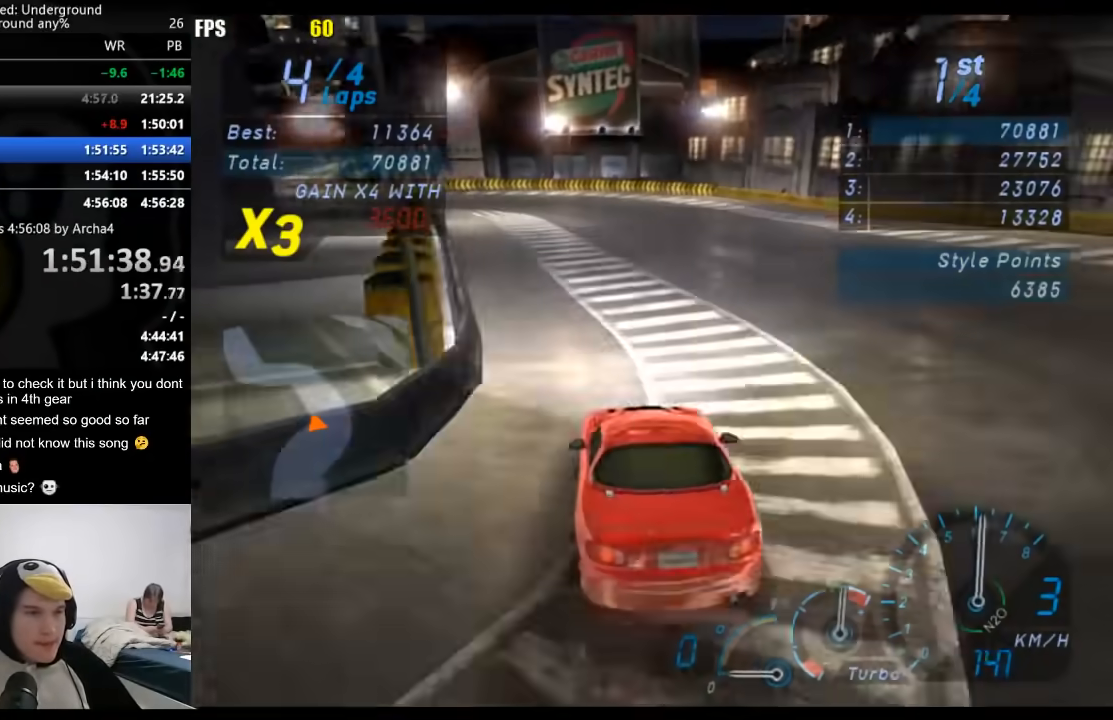
{"buttons": ["R2"], "left_stick": "down-left", "right_stick": "center", "events": [[167, "left_stick", "down-left"]]}
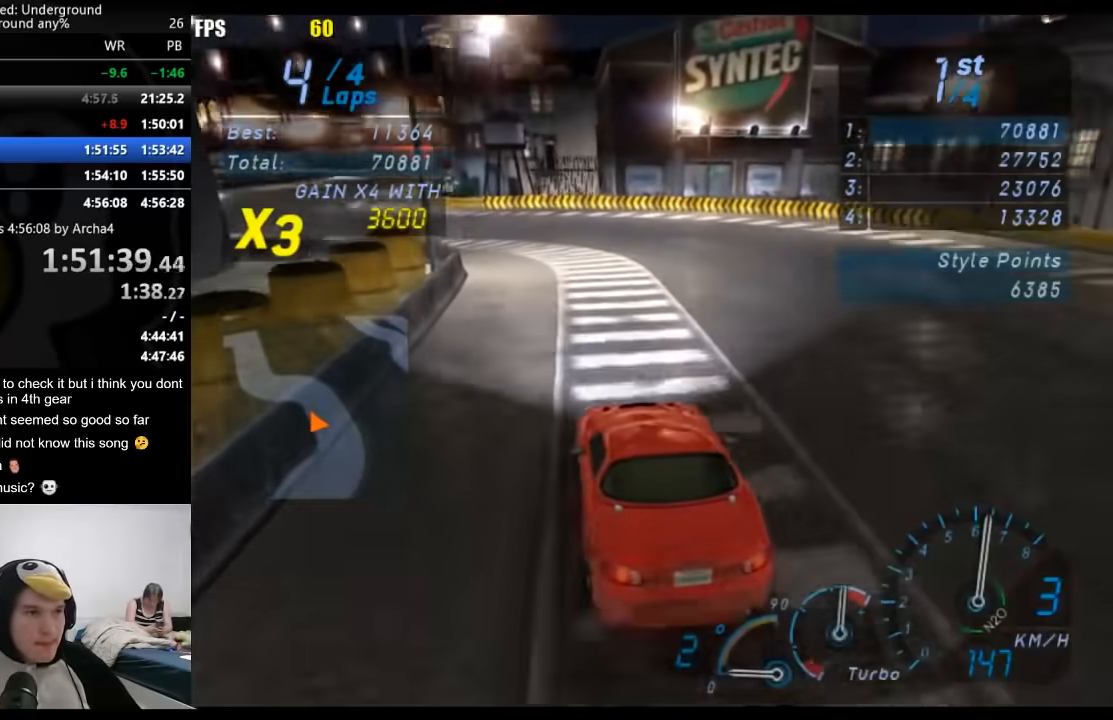
{"buttons": ["R2"], "left_stick": "center", "right_stick": "center", "events": [[500, "left_stick", "center"]]}
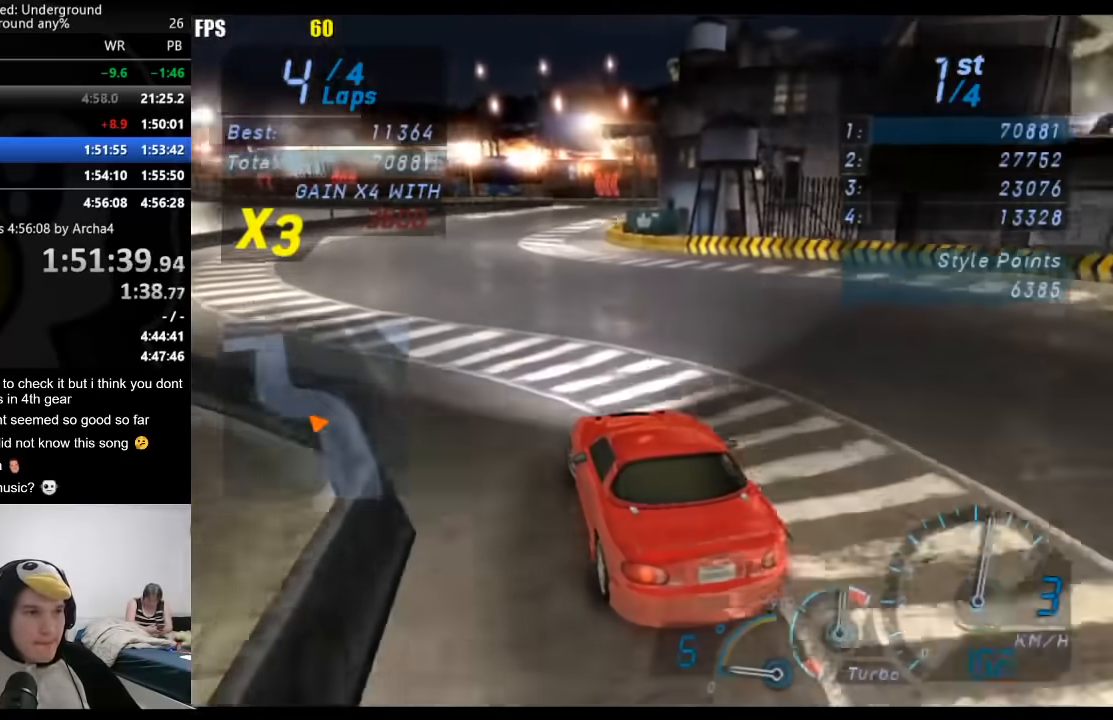
{"buttons": ["R2"], "left_stick": "right", "right_stick": "center", "events": [[67, "left_stick", "right"]]}
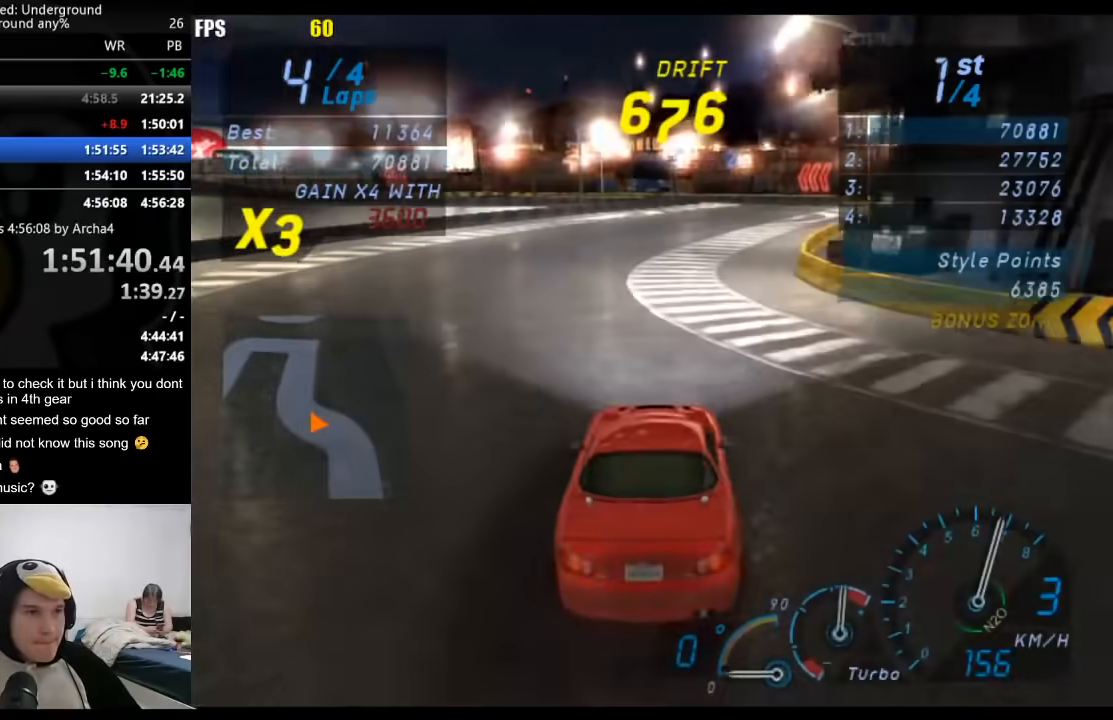
{"buttons": ["R2"], "left_stick": "right", "right_stick": "center", "events": [[100, "left_stick", "down-left"], [333, "left_stick", "center"], [383, "left_stick", "right"]]}
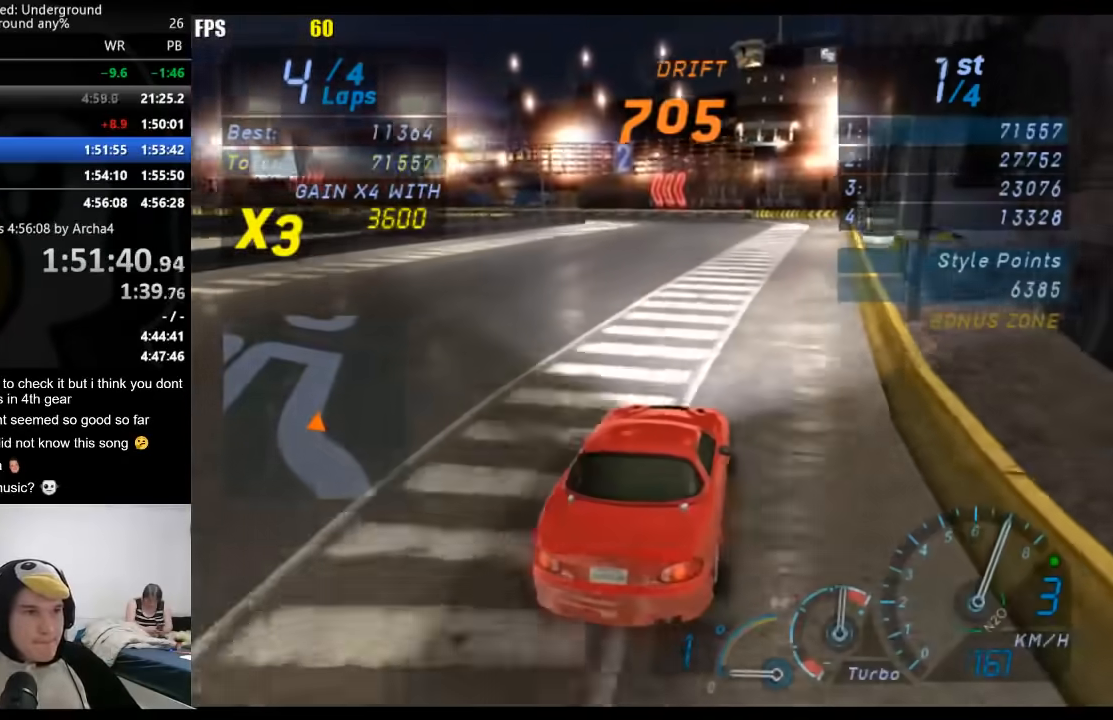
{"buttons": ["R2"], "left_stick": "down-left", "right_stick": "center", "events": [[17, "left_stick", "center"], [83, "left_stick", "down-left"], [200, "left_stick", "center"], [267, "left_stick", "down-left"]]}
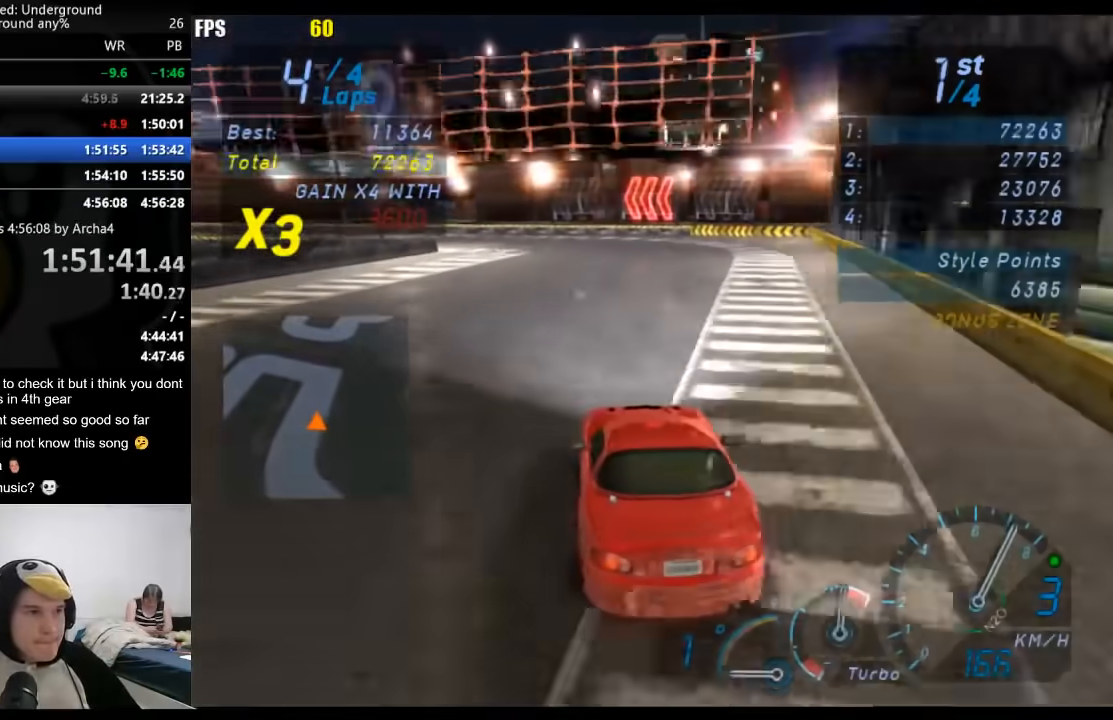
{"buttons": ["R2"], "left_stick": "down-left", "right_stick": "center", "events": [[67, "left_stick", "center"], [283, "left_stick", "down-left"]]}
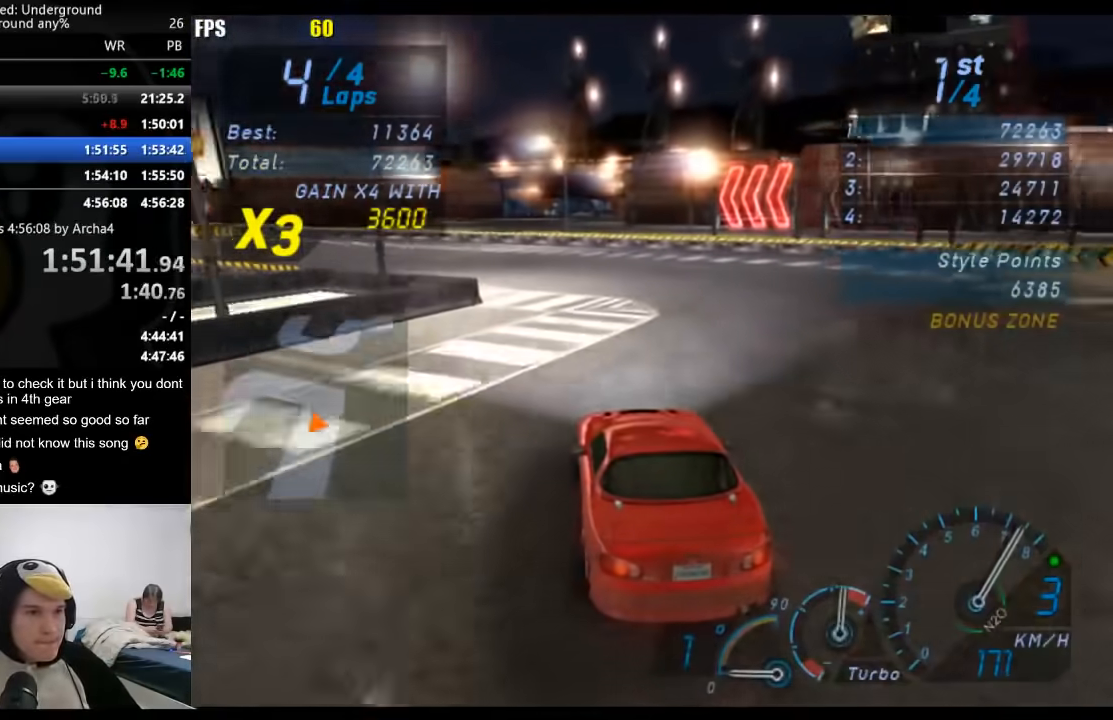
{"buttons": ["R2"], "left_stick": "down-left", "right_stick": "center", "events": [[50, "B", "down"], [150, "B", "up"], [267, "left_stick", "center"], [350, "left_stick", "down-left"]]}
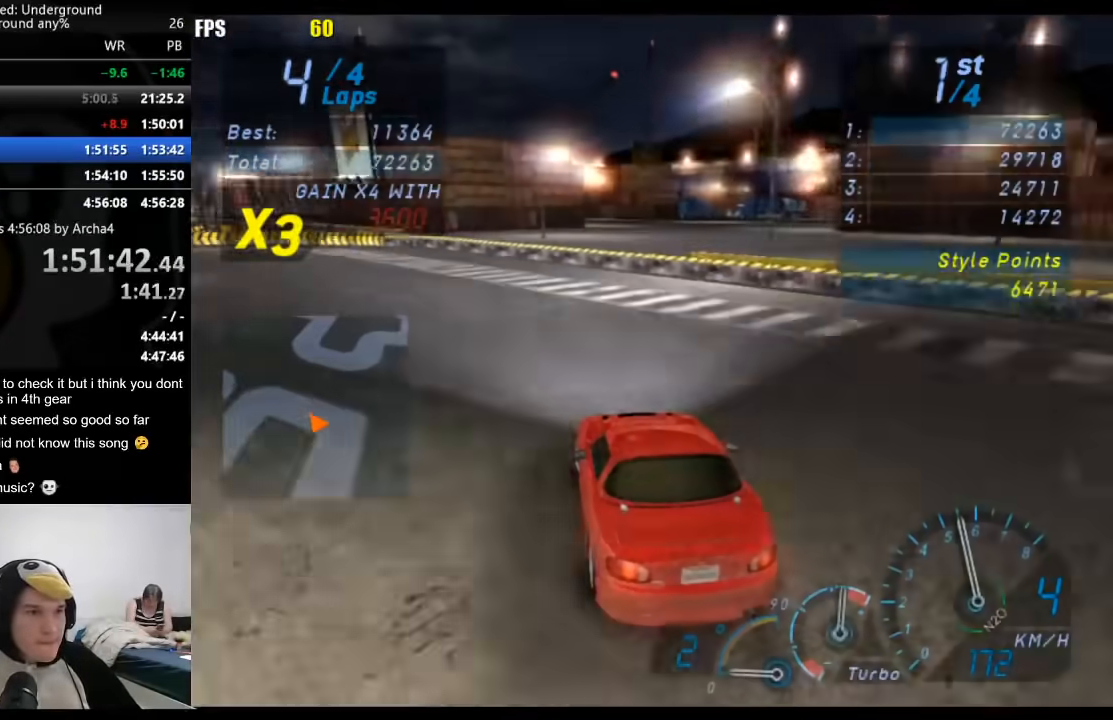
{"buttons": ["R2"], "left_stick": "down-left", "right_stick": "center", "events": []}
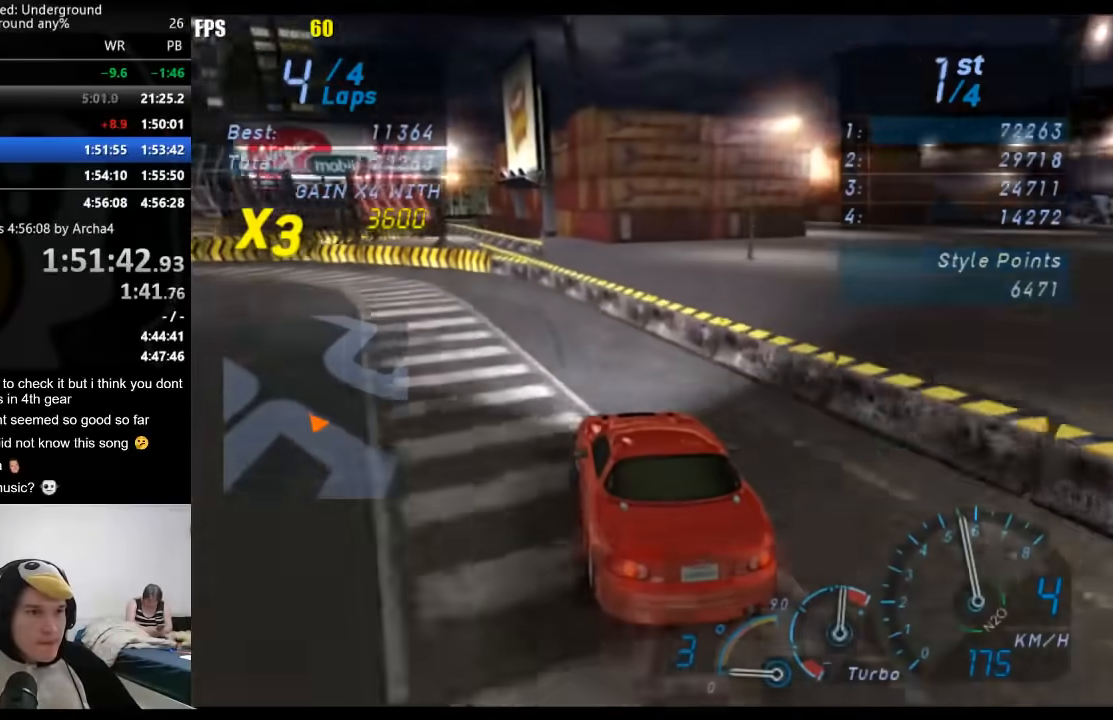
{"buttons": ["R2"], "left_stick": "down-left", "right_stick": "center", "events": [[250, "X", "down"], [367, "X", "up"]]}
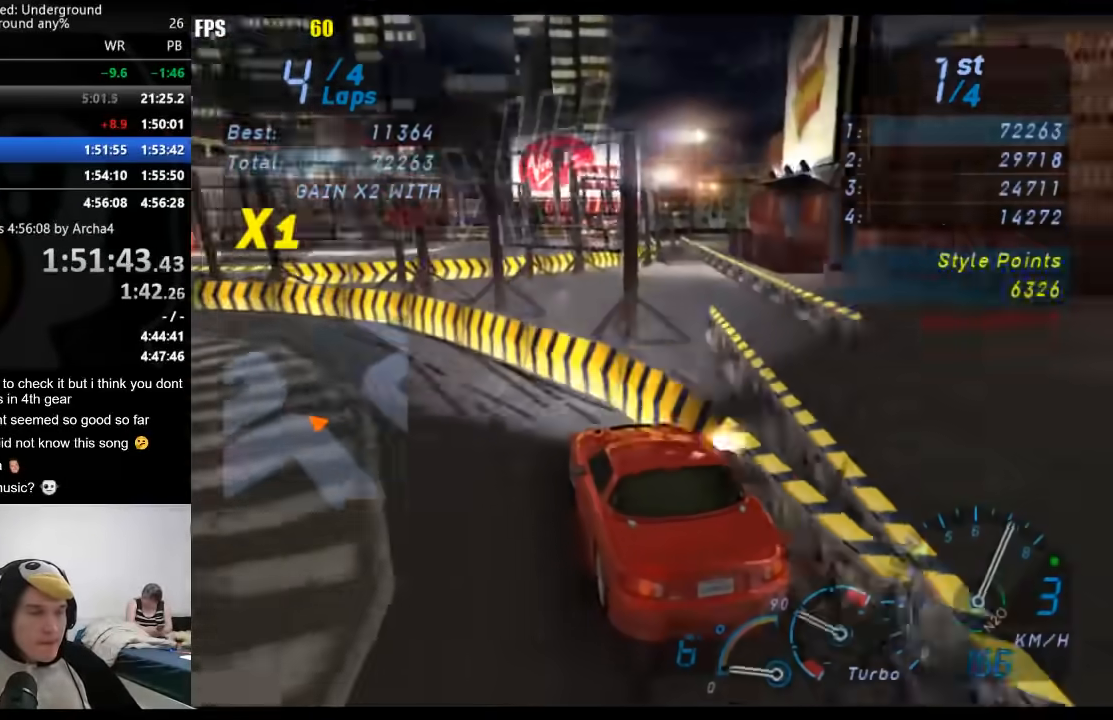
{"buttons": ["R2"], "left_stick": "down-left", "right_stick": "center", "events": []}
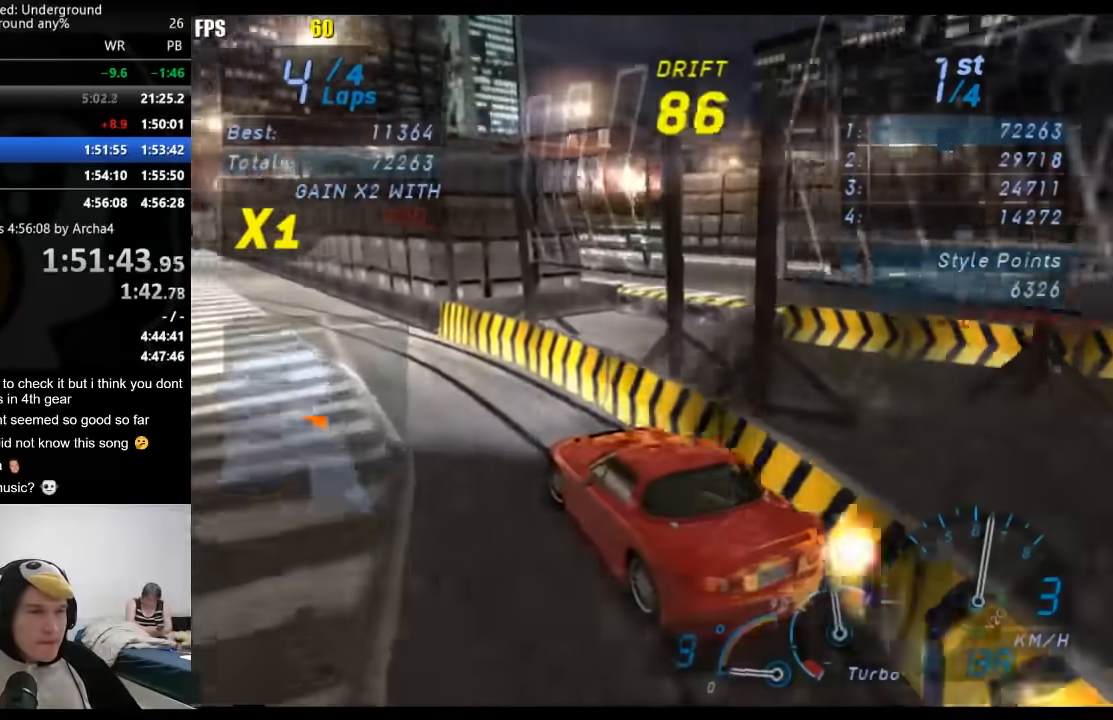
{"buttons": ["R2"], "left_stick": "right", "right_stick": "center", "events": [[200, "left_stick", "center"], [283, "left_stick", "right"]]}
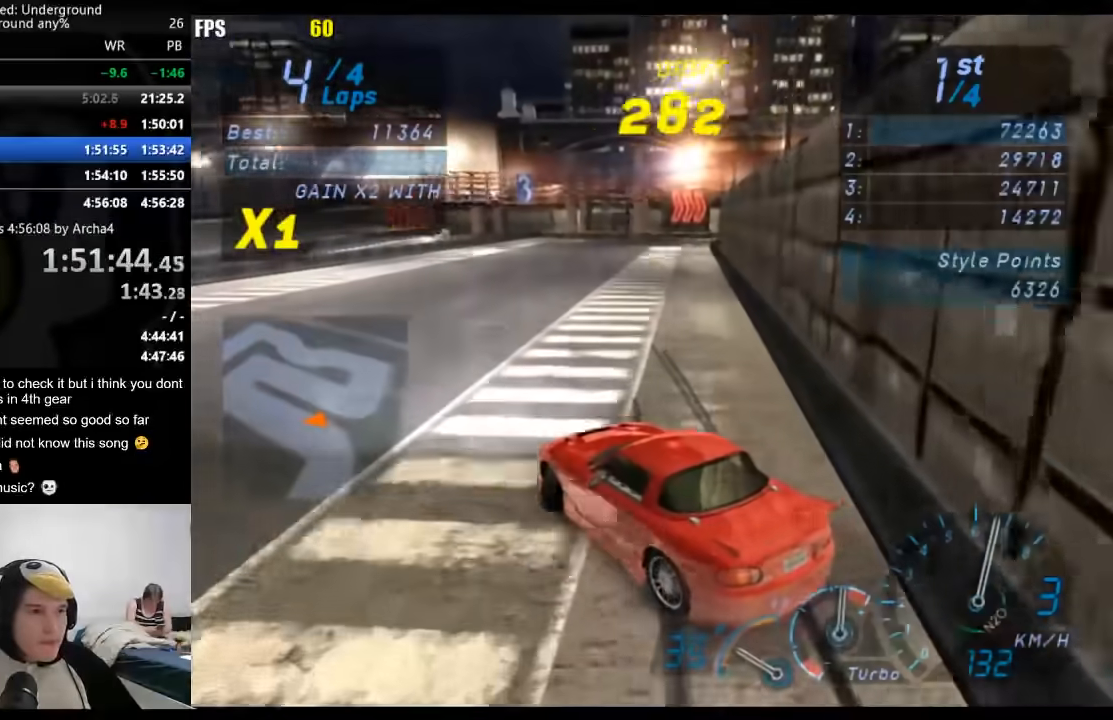
{"buttons": ["L2"], "left_stick": "left", "right_stick": "center", "events": [[350, "left_stick", "center"], [367, "R2", "up"], [400, "L2", "down"], [400, "left_stick", "left"]]}
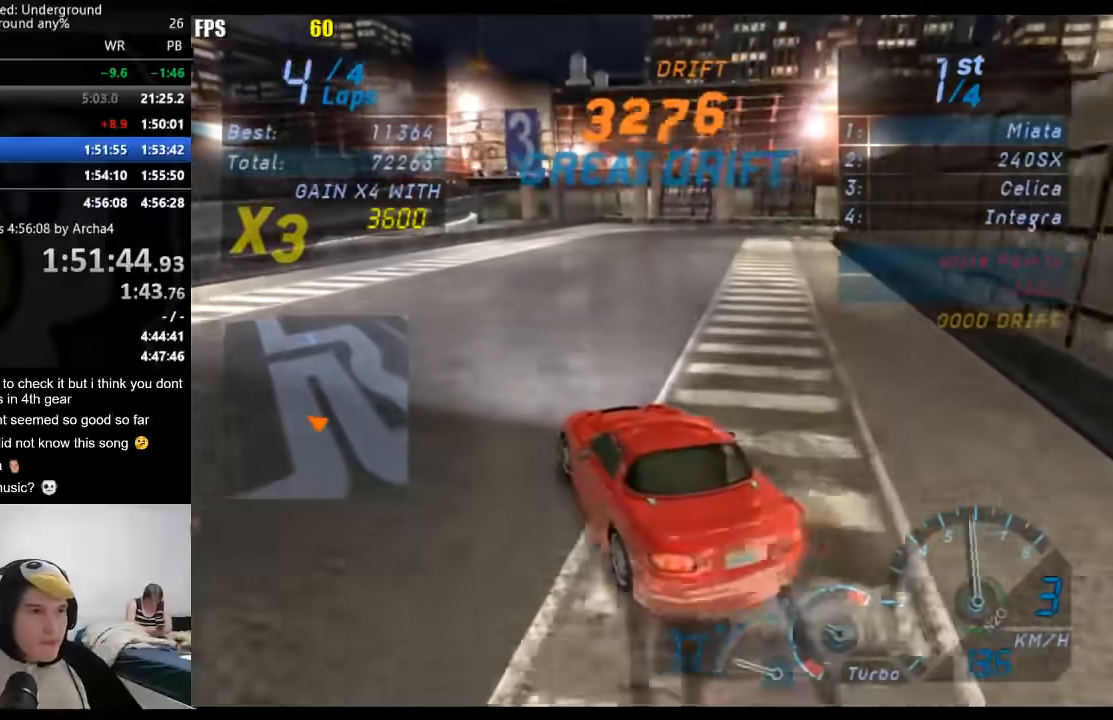
{"buttons": ["L2"], "left_stick": "right", "right_stick": "center", "events": [[33, "X", "down"], [117, "X", "up"], [133, "left_stick", "down-left"], [283, "left_stick", "center"], [367, "left_stick", "right"]]}
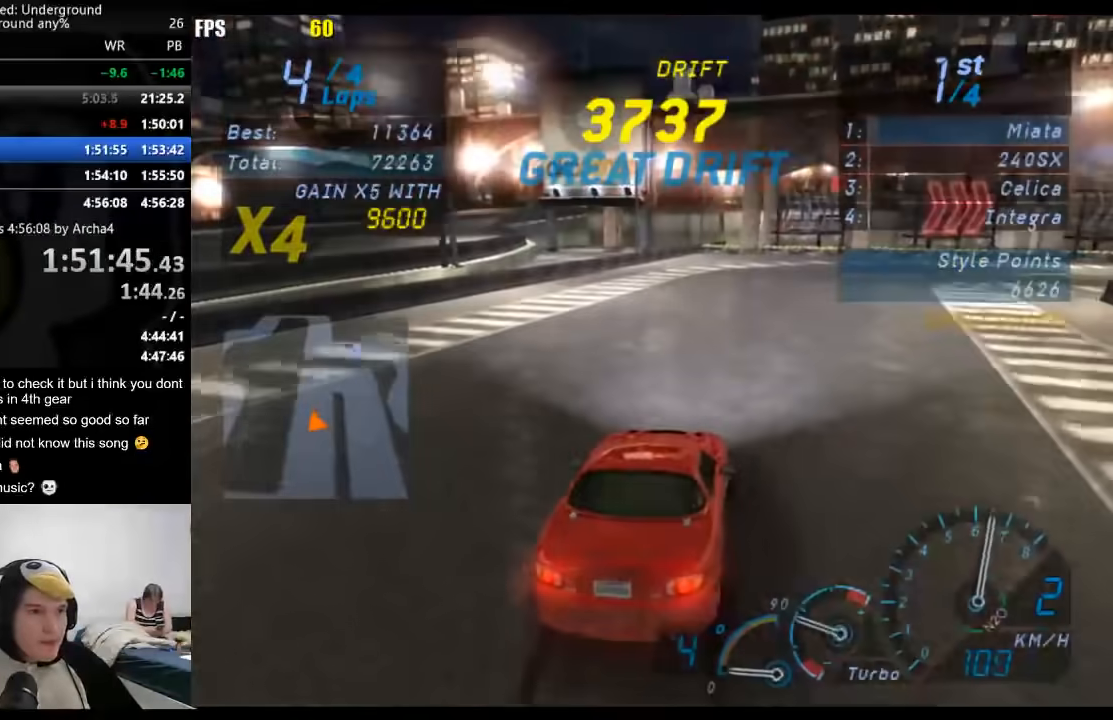
{"buttons": [], "left_stick": "right", "right_stick": "center", "events": [[500, "L2", "up"]]}